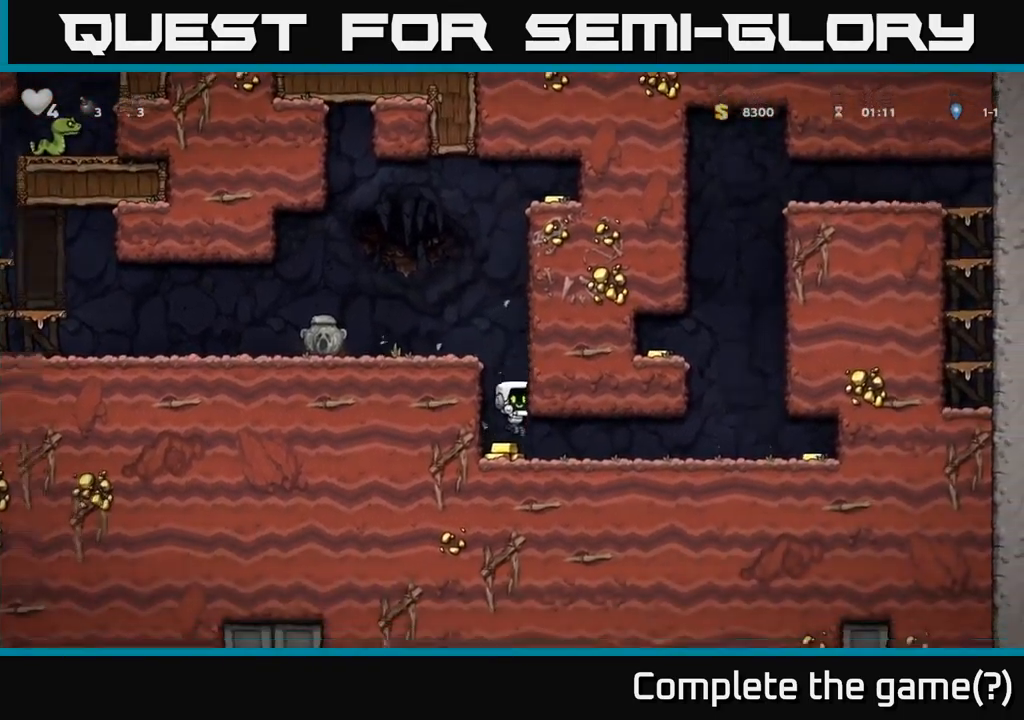
Gameplay with a controller (Xbox layout); each line is a JSON object with the inputs held at the frame after it. "events" lists button and stick changes between this image and that frame as [ms after this image, input, new state], when the widget could be followed in between.
{"buttons": ["DPAD_RIGHT"], "left_stick": "center", "right_stick": "center", "events": []}
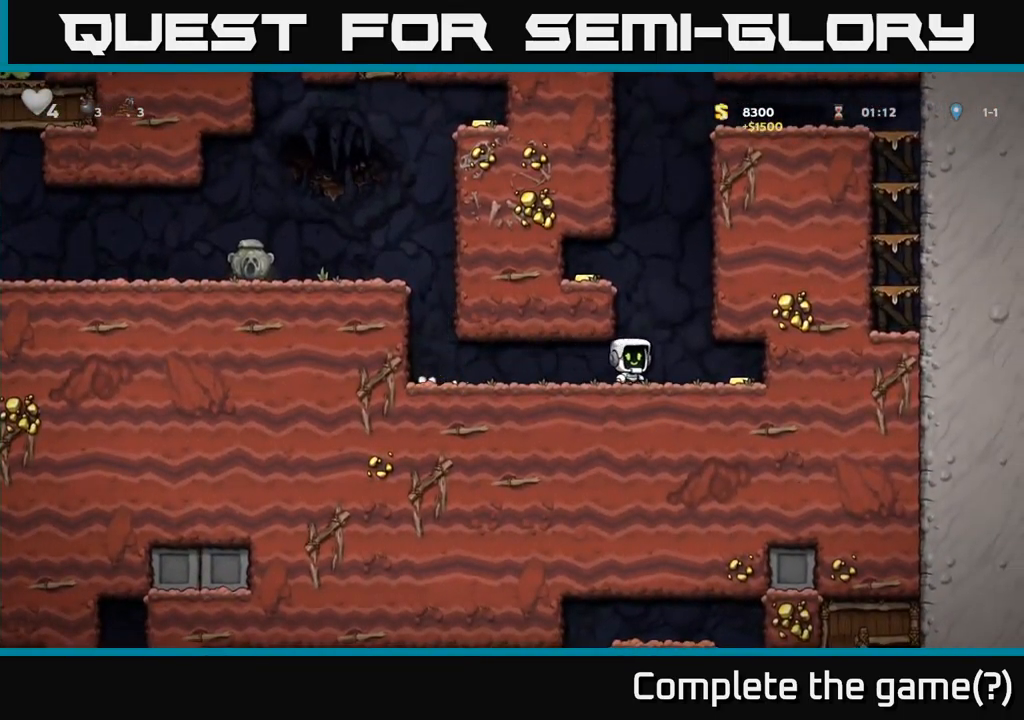
{"buttons": ["A", "DPAD_LEFT"], "left_stick": "center", "right_stick": "center", "events": [[166, "DPAD_RIGHT", "up"], [200, "DPAD_LEFT", "down"], [433, "A", "down"]]}
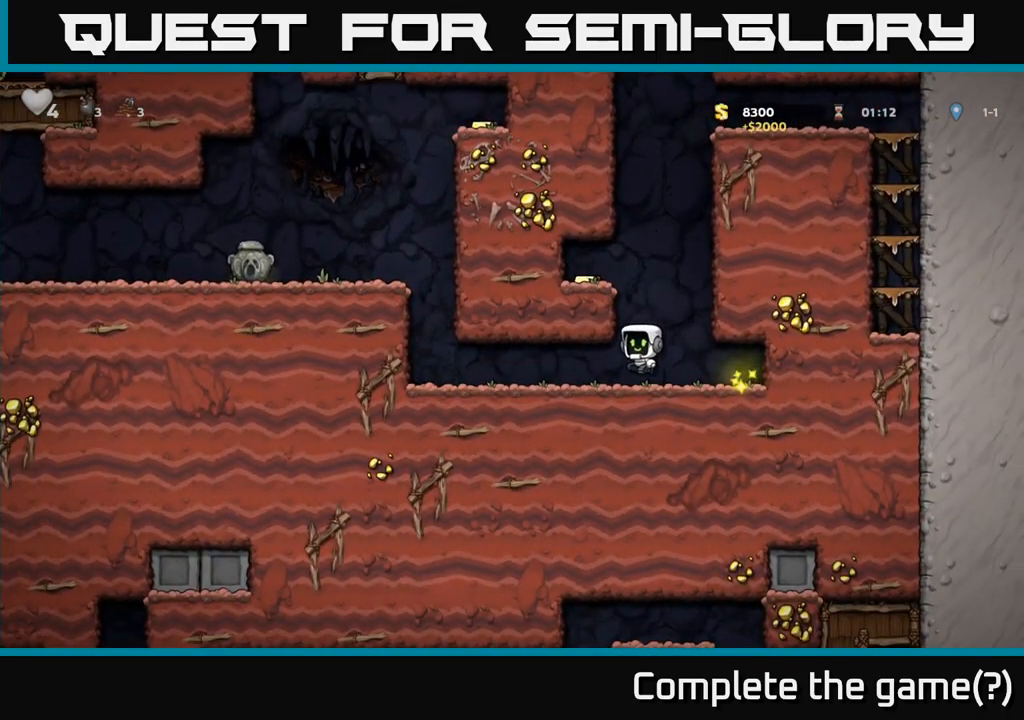
{"buttons": ["DPAD_RIGHT"], "left_stick": "center", "right_stick": "center", "events": [[50, "A", "up"], [166, "A", "down"], [283, "A", "up"], [383, "DPAD_LEFT", "up"], [433, "DPAD_RIGHT", "down"]]}
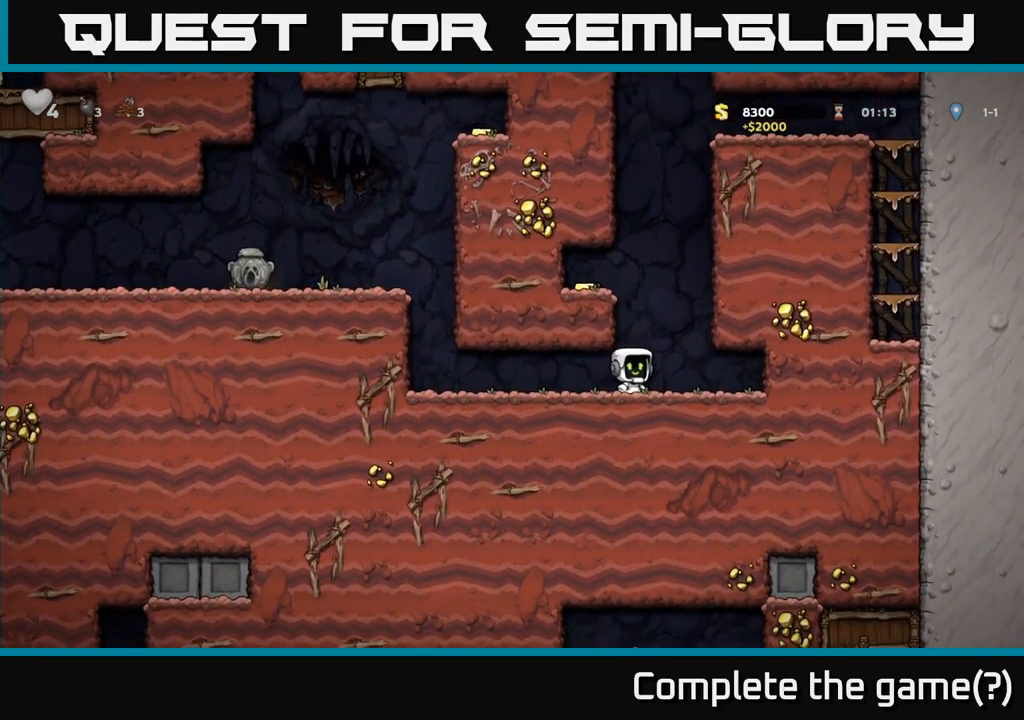
{"buttons": ["A", "DPAD_LEFT"], "left_stick": "center", "right_stick": "center", "events": [[66, "DPAD_RIGHT", "up"], [116, "DPAD_LEFT", "down"], [150, "A", "down"], [200, "DPAD_LEFT", "up"], [300, "A", "up"], [300, "DPAD_LEFT", "down"], [500, "A", "down"]]}
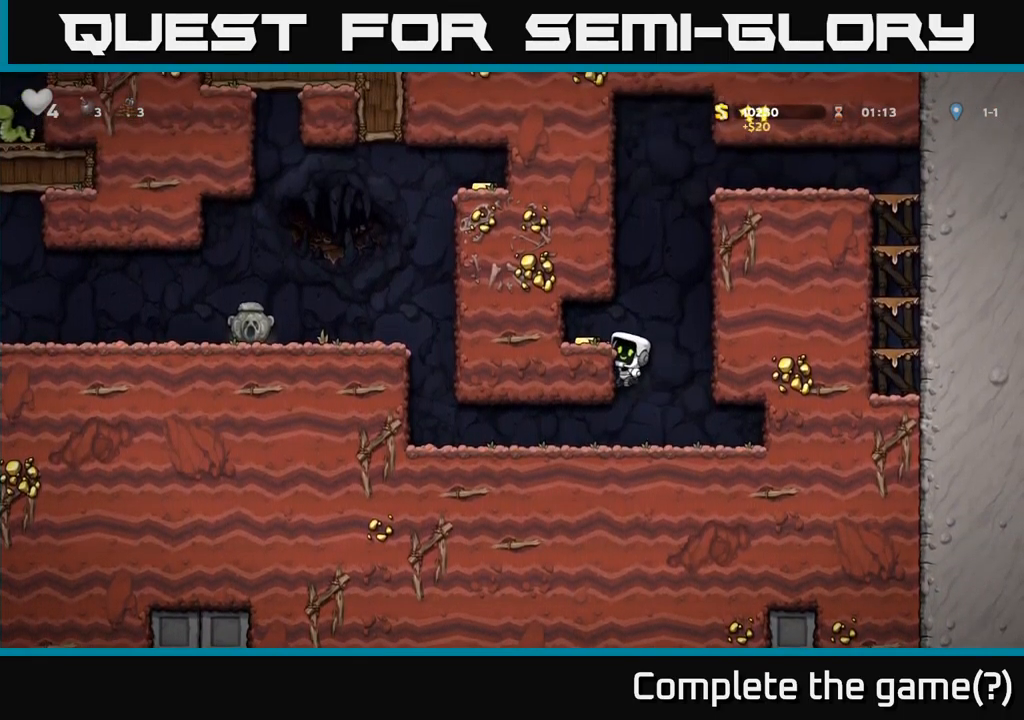
{"buttons": ["DPAD_RIGHT"], "left_stick": "center", "right_stick": "center", "events": [[116, "A", "up"], [216, "DPAD_LEFT", "up"], [283, "DPAD_RIGHT", "down"]]}
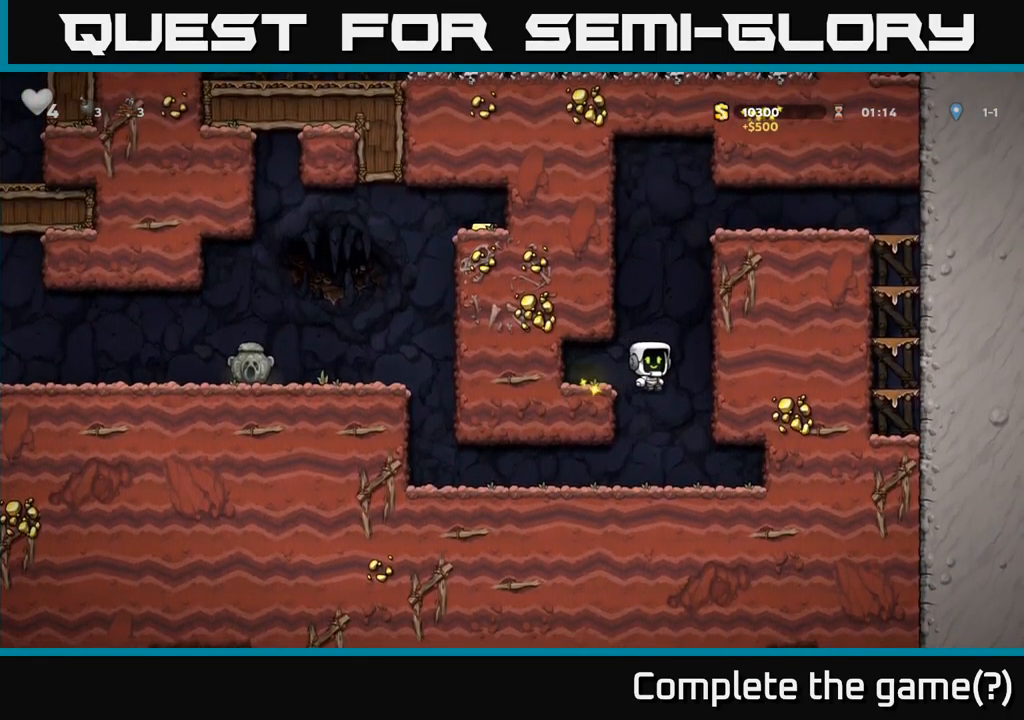
{"buttons": ["DPAD_DOWN"], "left_stick": "center", "right_stick": "center", "events": [[16, "DPAD_RIGHT", "up"], [250, "DPAD_DOWN", "down"]]}
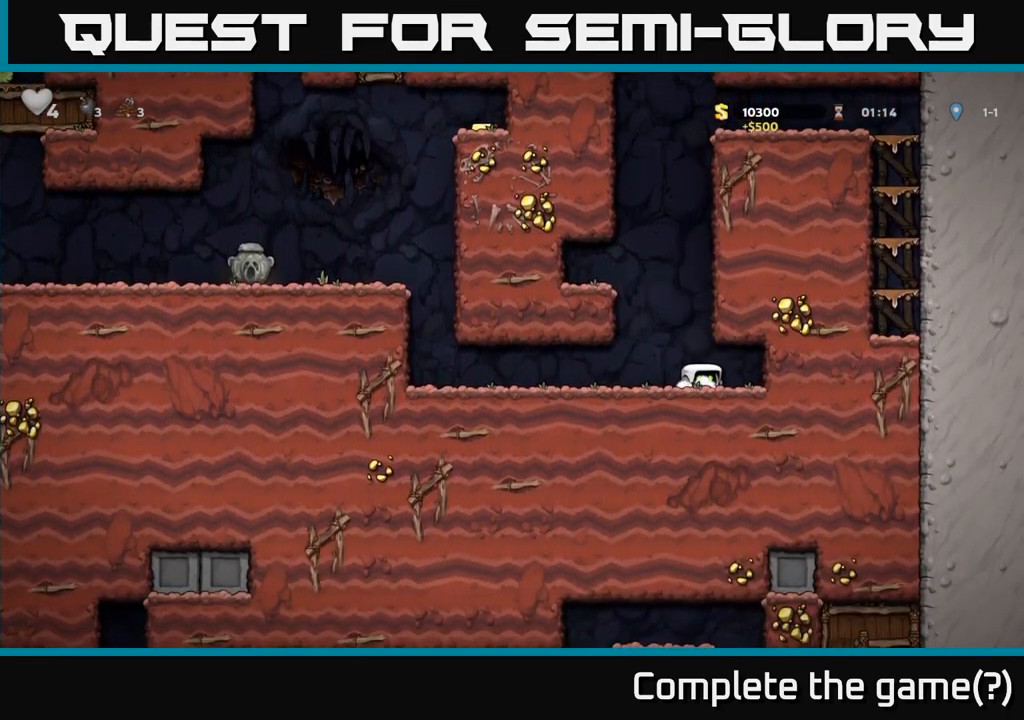
{"buttons": ["DPAD_DOWN"], "left_stick": "center", "right_stick": "center", "events": []}
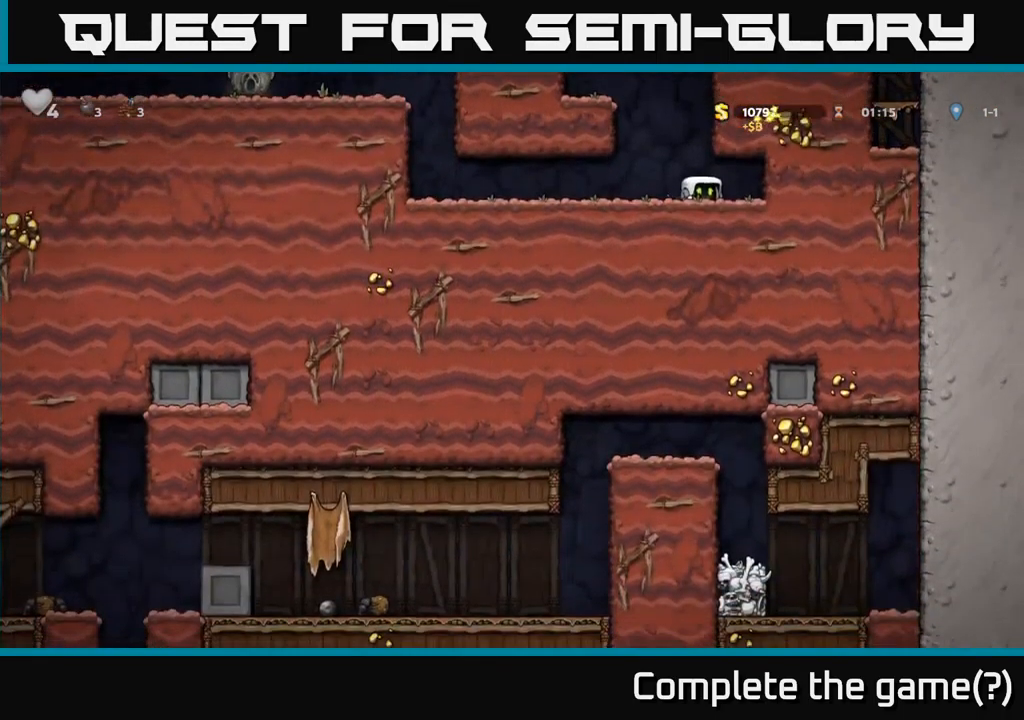
{"buttons": ["DPAD_LEFT"], "left_stick": "center", "right_stick": "center", "events": [[350, "DPAD_DOWN", "up"], [350, "DPAD_LEFT", "down"]]}
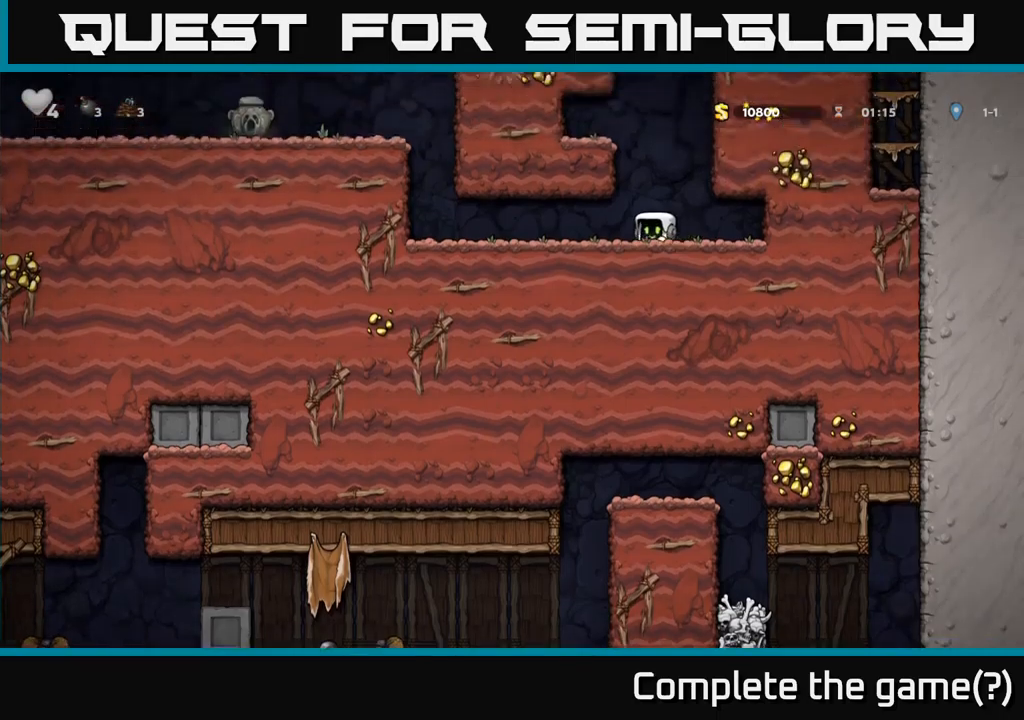
{"buttons": ["A", "DPAD_LEFT"], "left_stick": "center", "right_stick": "center", "events": [[450, "A", "down"]]}
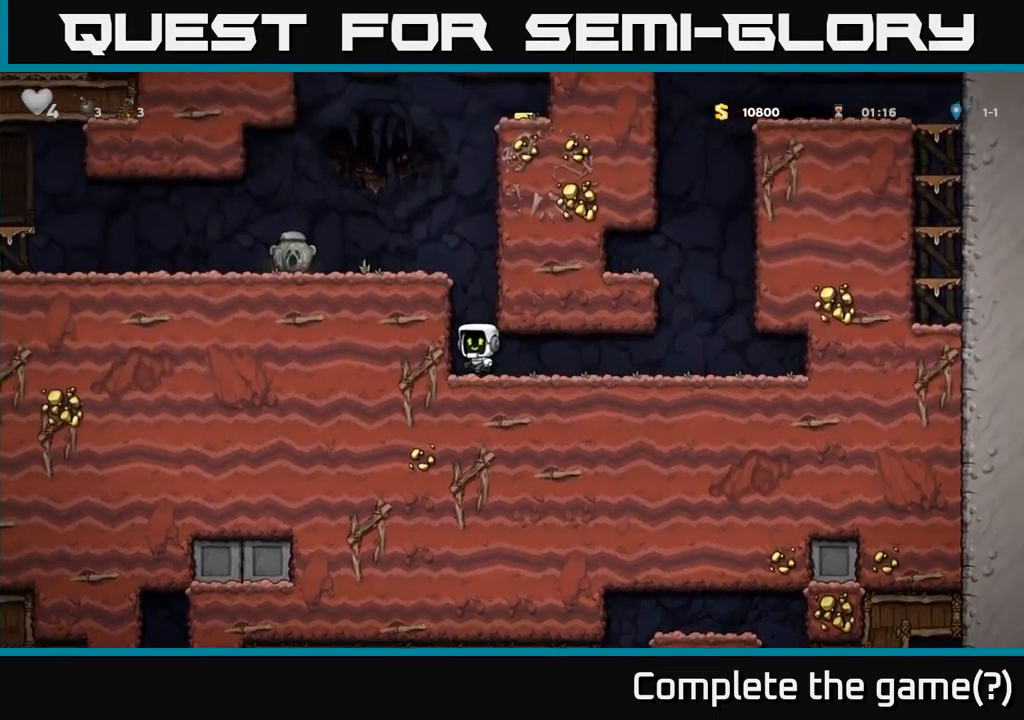
{"buttons": ["DPAD_LEFT"], "left_stick": "center", "right_stick": "center", "events": [[83, "A", "up"], [217, "A", "down"], [317, "A", "up"]]}
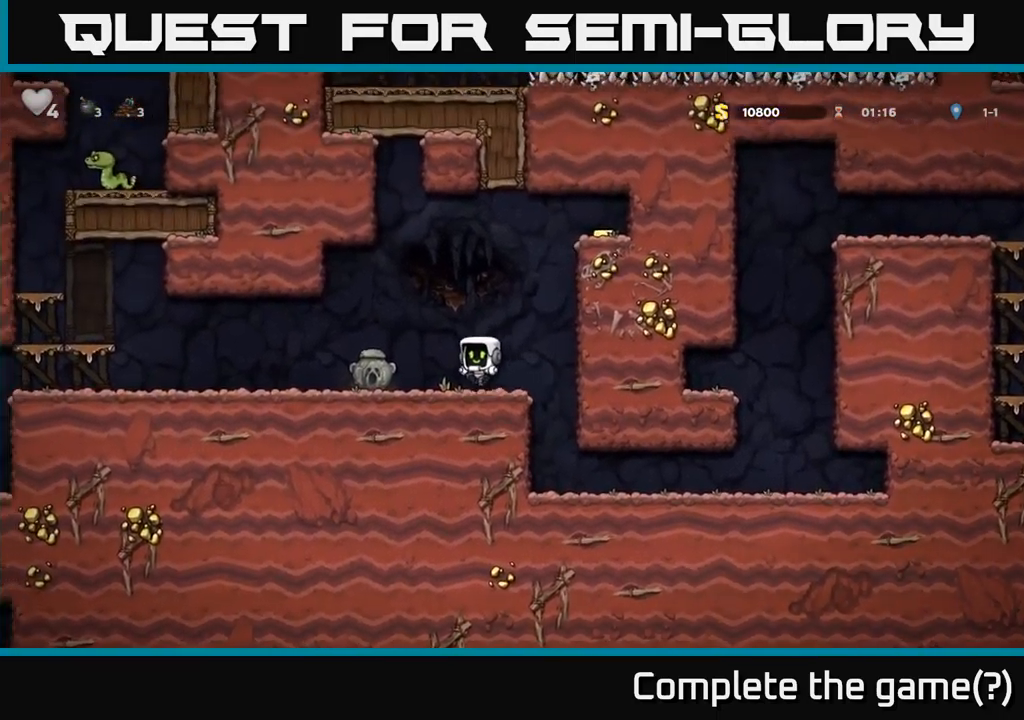
{"buttons": ["DPAD_LEFT"], "left_stick": "center", "right_stick": "center", "events": [[217, "DPAD_DOWN", "down"], [250, "DPAD_LEFT", "up"], [283, "X", "down"], [367, "DPAD_DOWN", "up"], [367, "DPAD_LEFT", "down"], [367, "X", "up"]]}
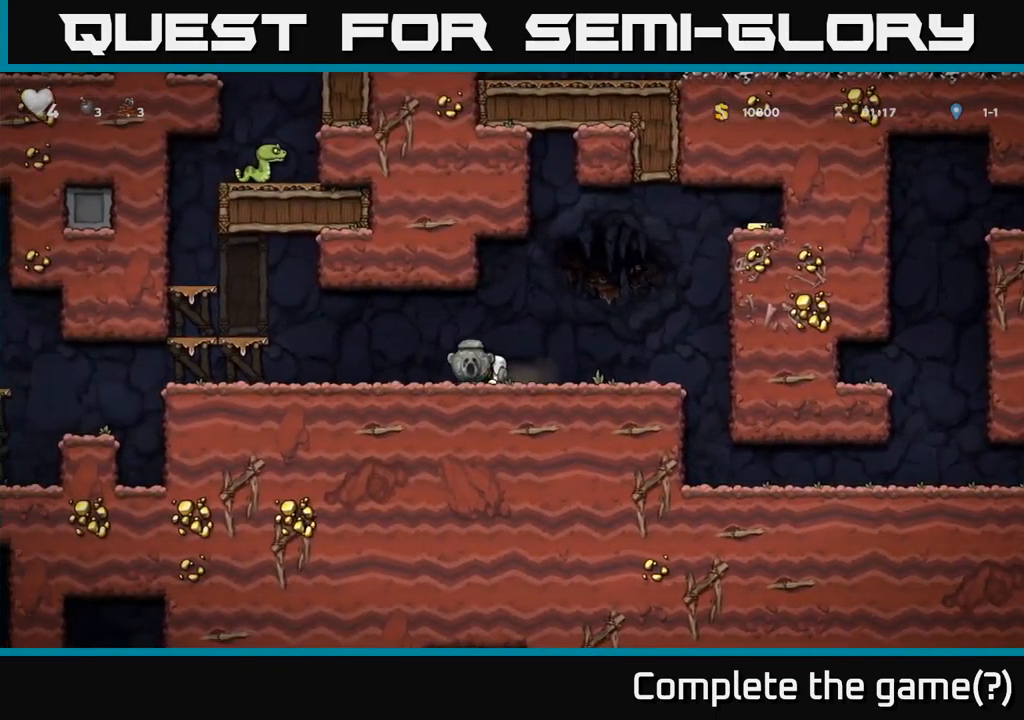
{"buttons": ["DPAD_LEFT"], "left_stick": "center", "right_stick": "center", "events": []}
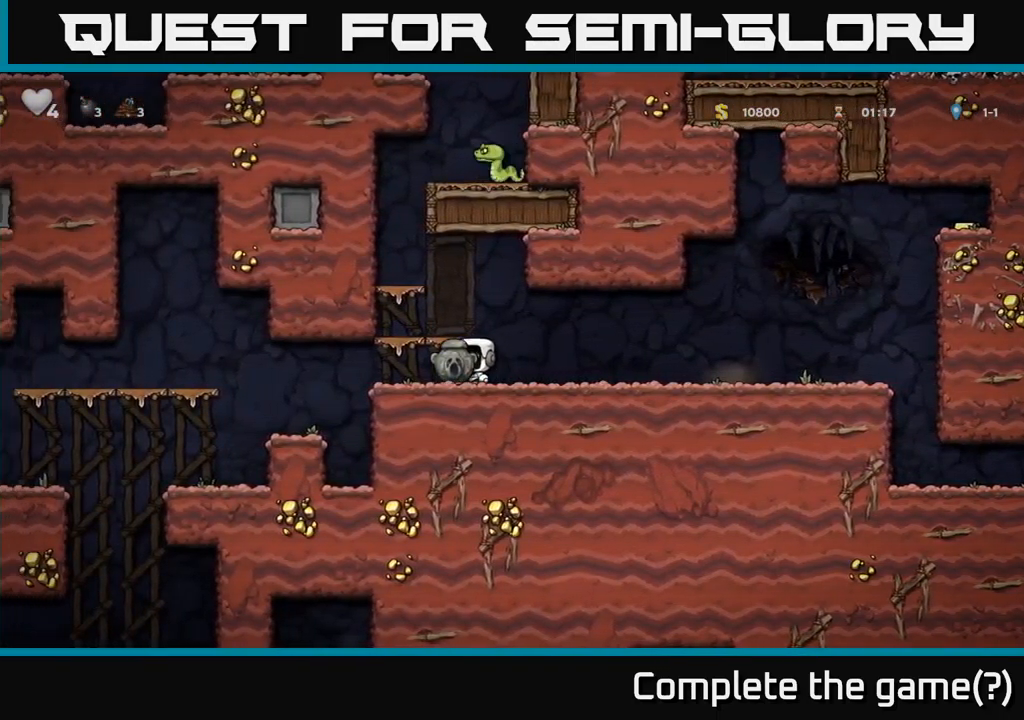
{"buttons": ["DPAD_LEFT"], "left_stick": "center", "right_stick": "center", "events": []}
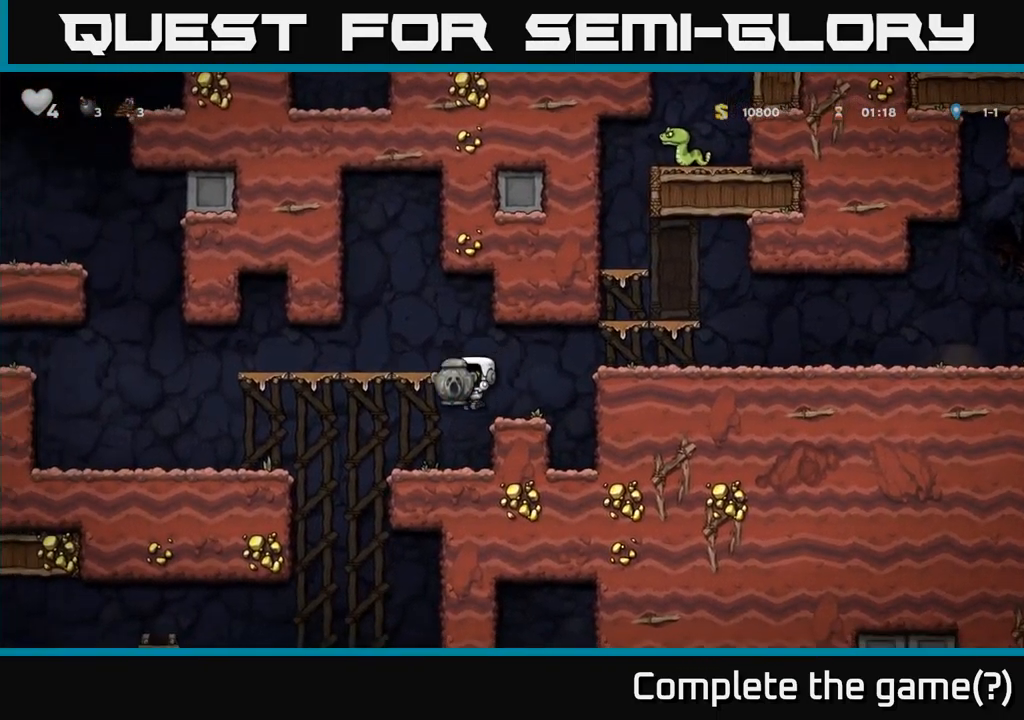
{"buttons": ["DPAD_LEFT"], "left_stick": "center", "right_stick": "center", "events": [[50, "DPAD_LEFT", "up"], [233, "DPAD_LEFT", "down"]]}
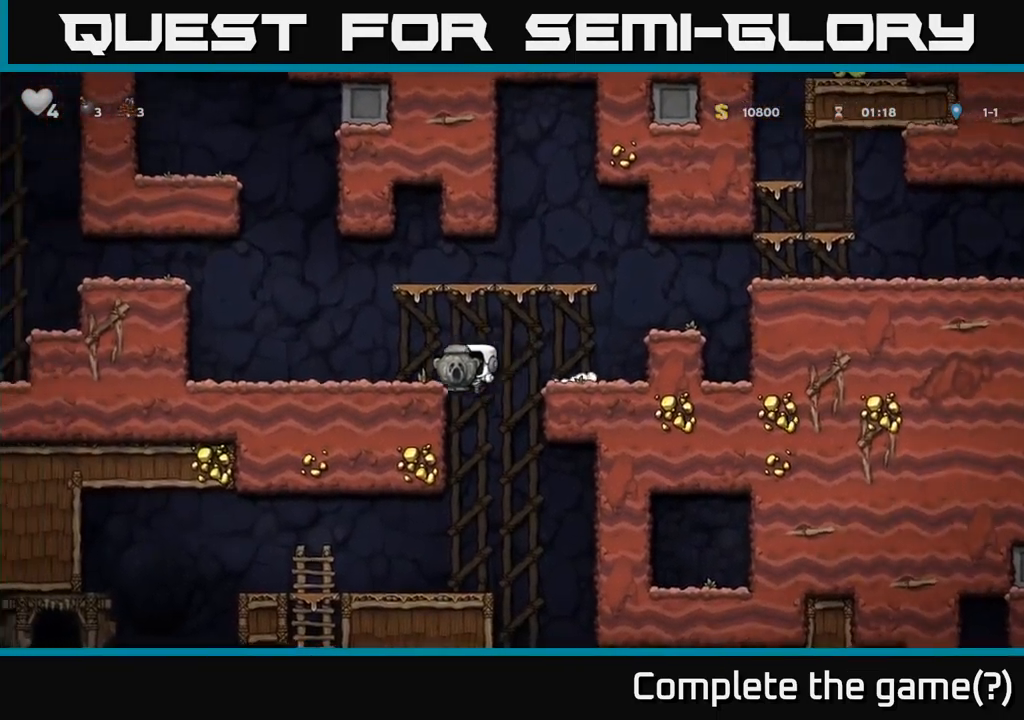
{"buttons": [], "left_stick": "center", "right_stick": "center", "events": [[100, "DPAD_DOWN", "down"], [117, "DPAD_LEFT", "up"], [167, "A", "down"], [267, "A", "up"], [350, "DPAD_DOWN", "up"]]}
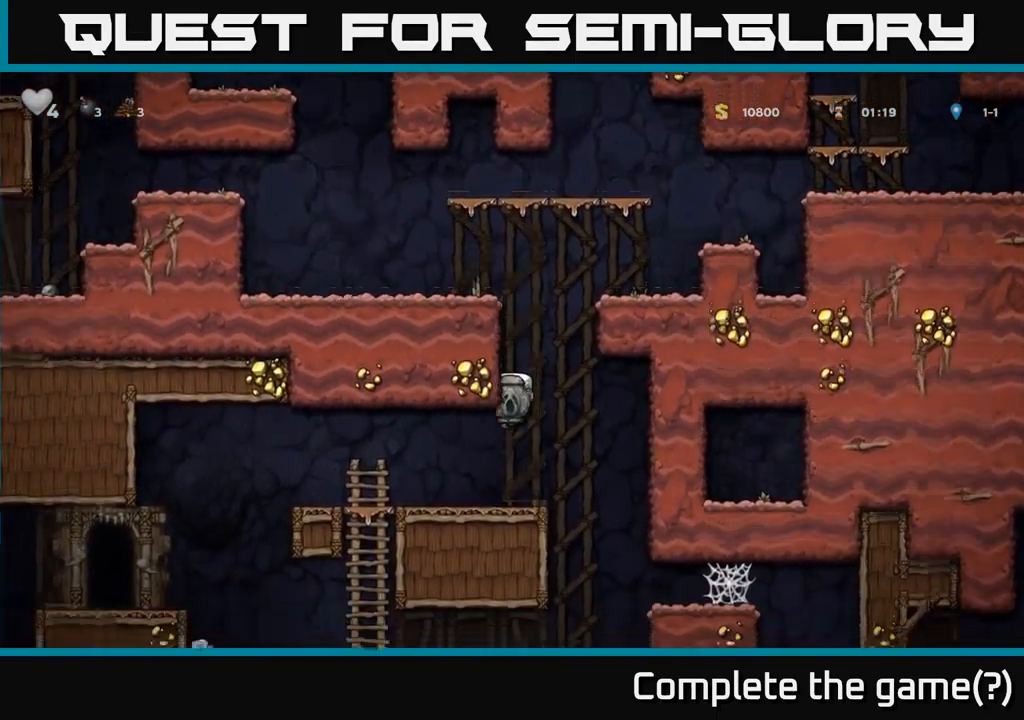
{"buttons": ["A", "DPAD_DOWN"], "left_stick": "center", "right_stick": "center", "events": [[50, "DPAD_LEFT", "down"], [450, "DPAD_LEFT", "up"], [467, "A", "down"], [483, "DPAD_DOWN", "down"]]}
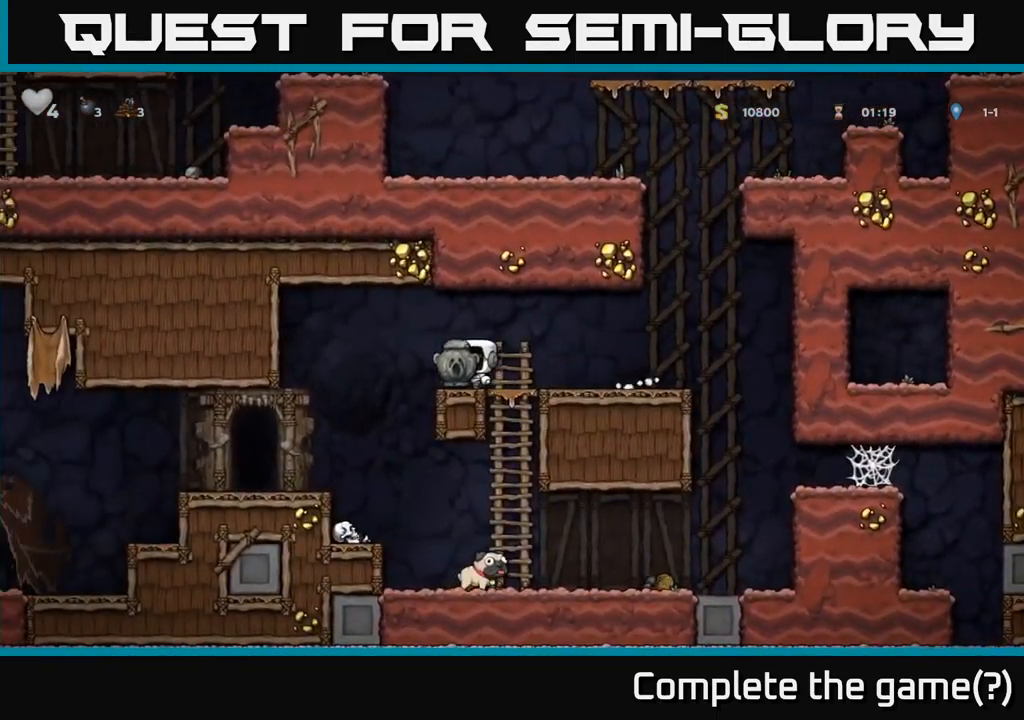
{"buttons": [], "left_stick": "center", "right_stick": "center", "events": [[50, "A", "up"], [117, "X", "down"], [200, "X", "up"], [233, "DPAD_DOWN", "up"]]}
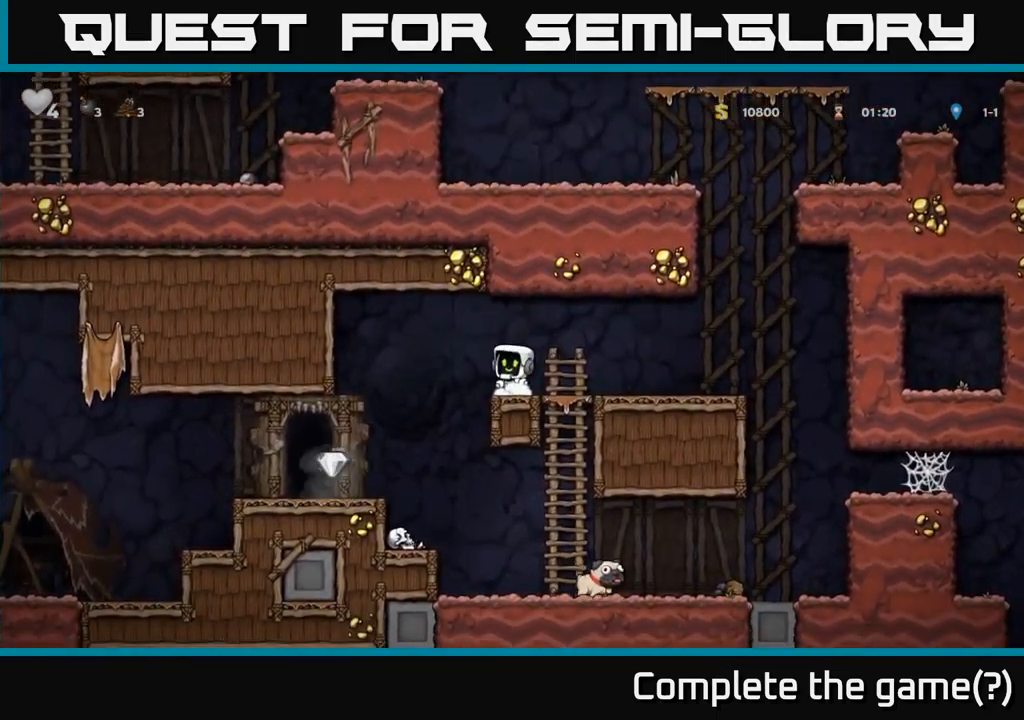
{"buttons": ["DPAD_RIGHT"], "left_stick": "center", "right_stick": "center", "events": [[17, "DPAD_LEFT", "down"], [117, "DPAD_LEFT", "up"], [150, "DPAD_DOWN", "down"], [233, "A", "down"], [283, "A", "up"], [317, "DPAD_DOWN", "up"], [383, "DPAD_RIGHT", "down"]]}
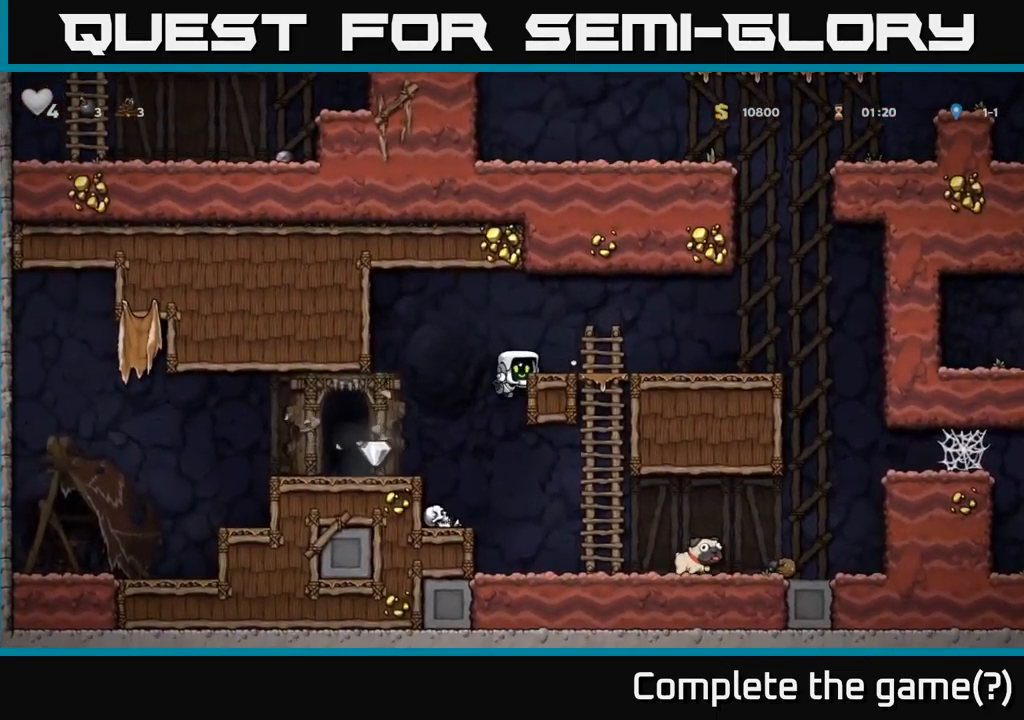
{"buttons": ["DPAD_RIGHT"], "left_stick": "center", "right_stick": "center", "events": [[100, "DPAD_DOWN", "down"], [117, "DPAD_RIGHT", "up"], [267, "A", "down"], [384, "A", "up"], [434, "DPAD_DOWN", "up"], [434, "DPAD_RIGHT", "down"]]}
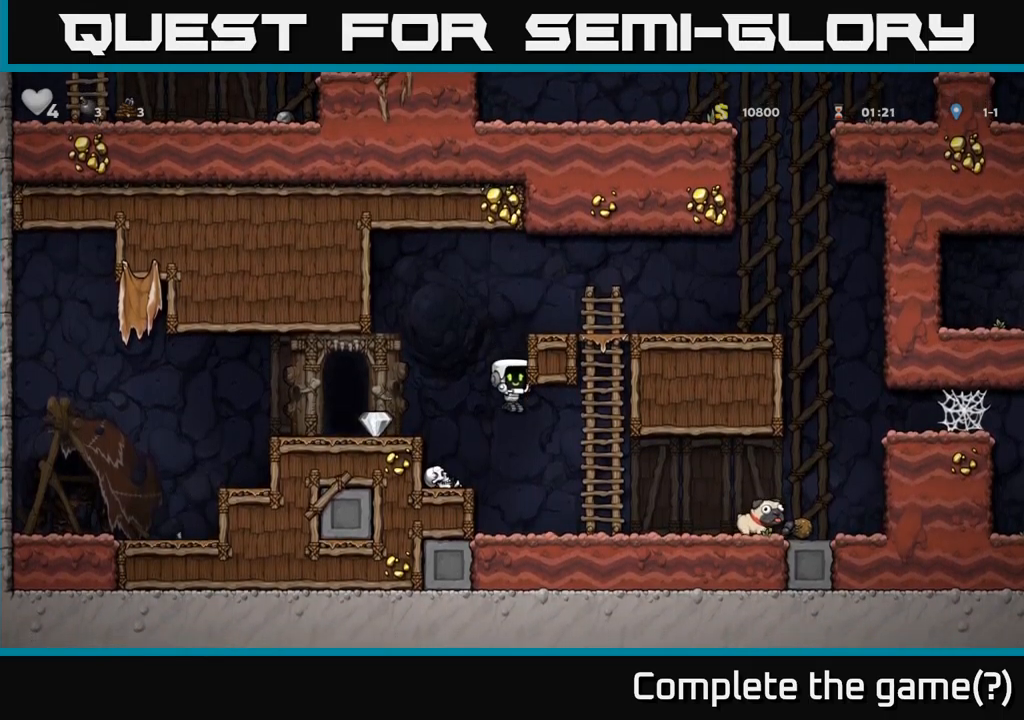
{"buttons": ["DPAD_RIGHT"], "left_stick": "center", "right_stick": "center", "events": []}
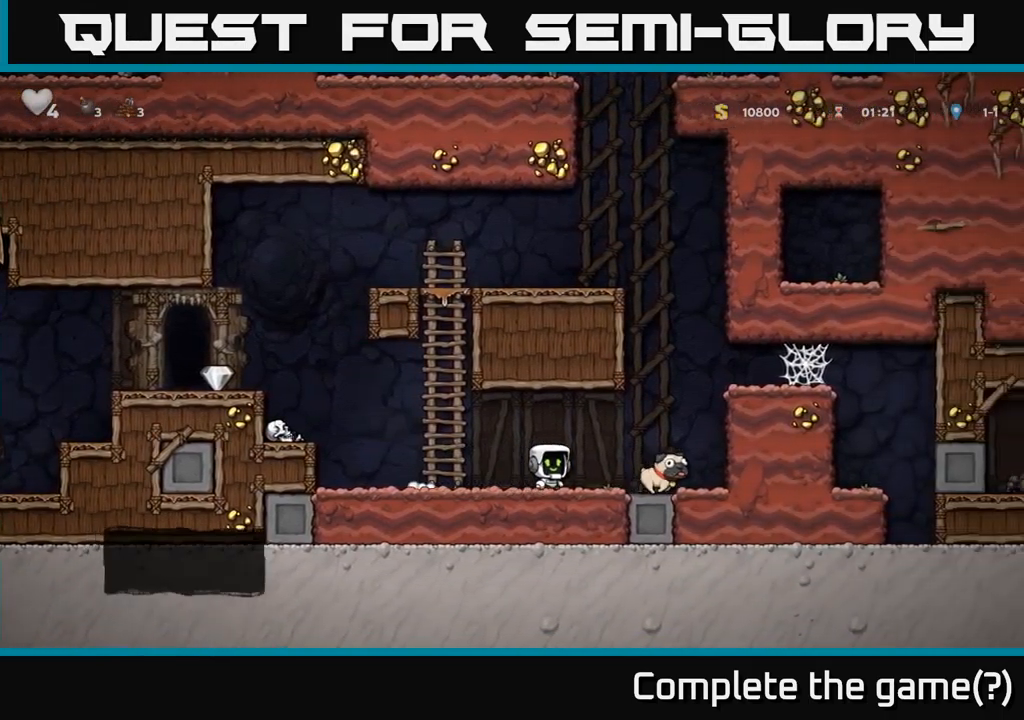
{"buttons": ["DPAD_LEFT"], "left_stick": "center", "right_stick": "center", "events": [[250, "DPAD_DOWN", "down"], [284, "DPAD_RIGHT", "up"], [300, "X", "down"], [317, "DPAD_LEFT", "down"], [350, "DPAD_DOWN", "up"], [367, "X", "up"]]}
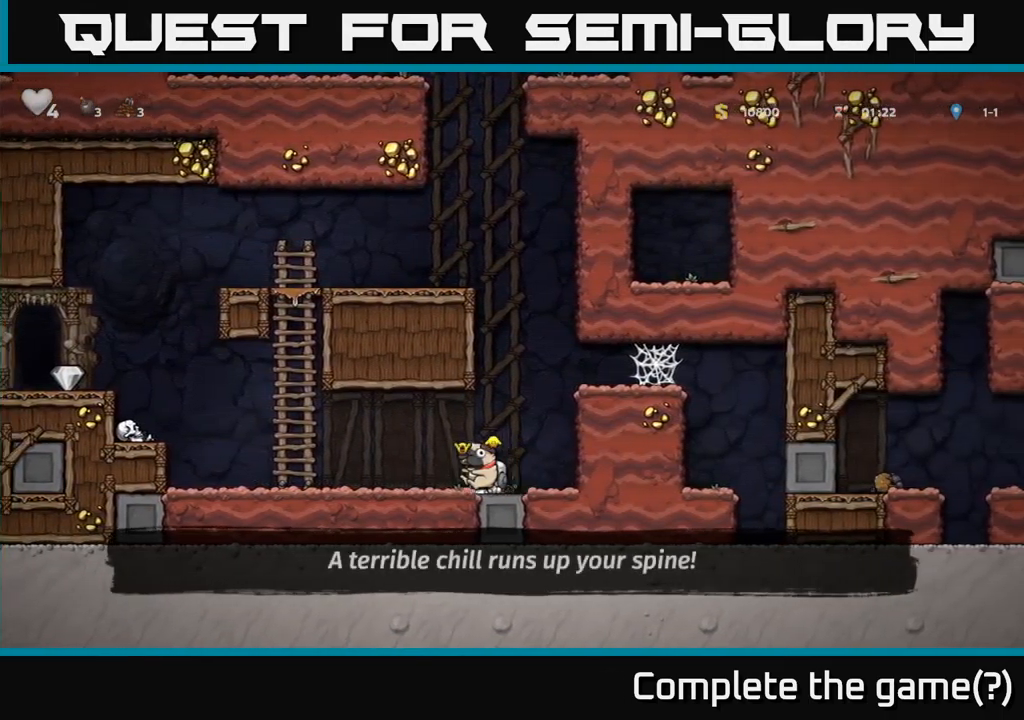
{"buttons": ["A", "DPAD_LEFT"], "left_stick": "center", "right_stick": "center", "events": [[417, "A", "down"]]}
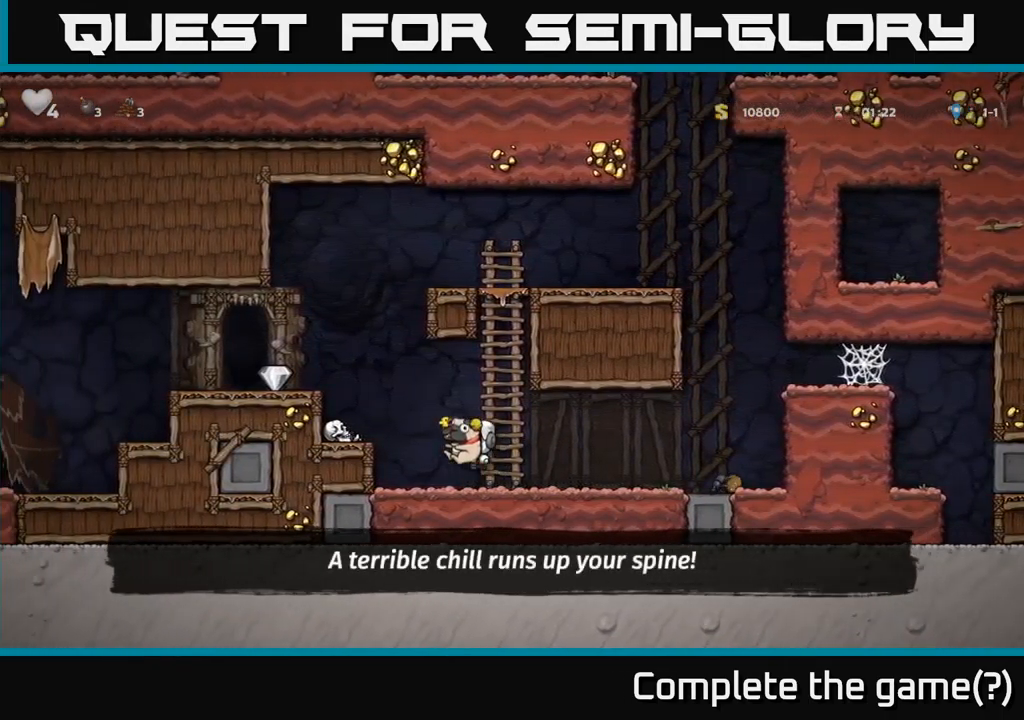
{"buttons": ["DPAD_LEFT"], "left_stick": "center", "right_stick": "center", "events": [[67, "A", "up"], [334, "A", "down"], [484, "A", "up"]]}
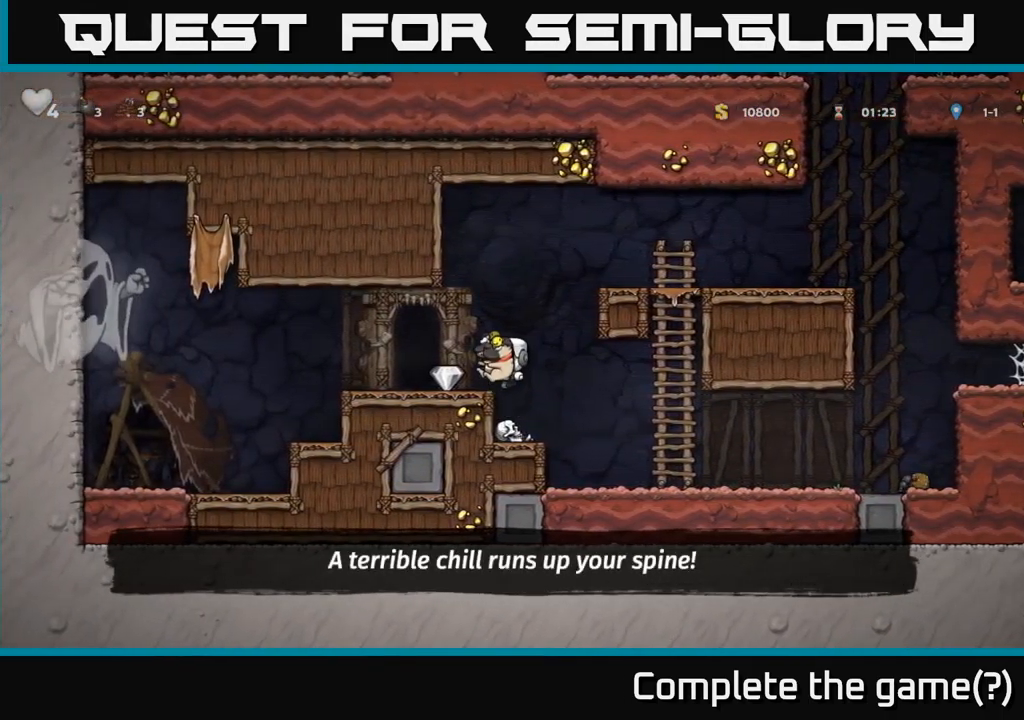
{"buttons": ["DPAD_RIGHT"], "left_stick": "center", "right_stick": "center", "events": [[134, "DPAD_LEFT", "up"], [434, "DPAD_RIGHT", "down"]]}
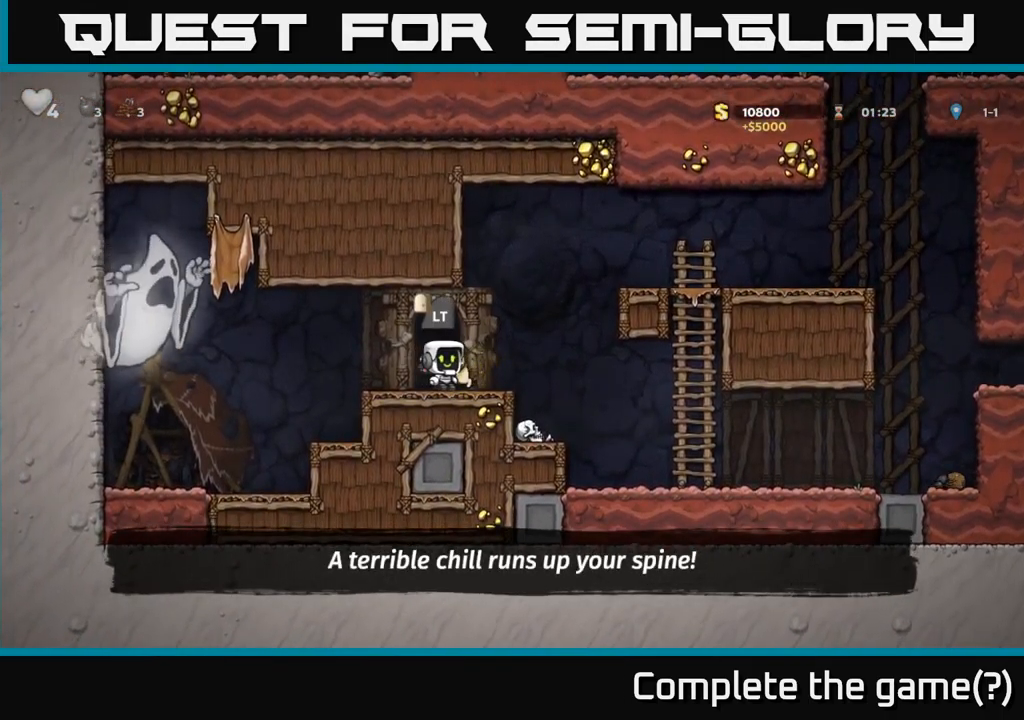
{"buttons": [], "left_stick": "center", "right_stick": "center", "events": [[167, "DPAD_RIGHT", "up"], [384, "DPAD_LEFT", "down"], [450, "DPAD_LEFT", "up"]]}
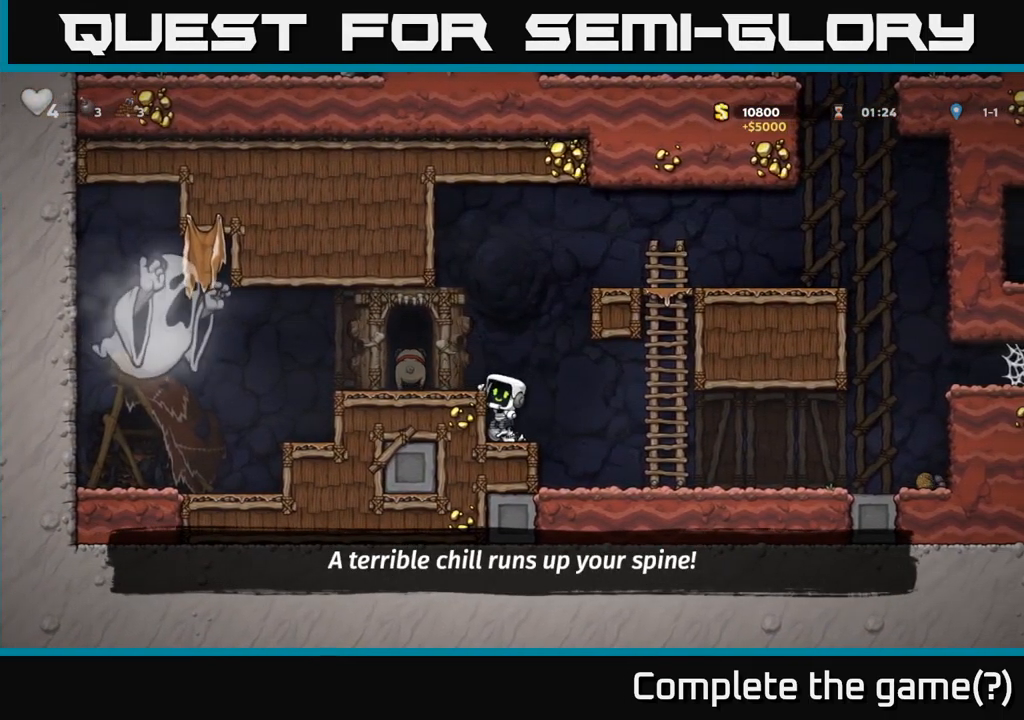
{"buttons": ["DPAD_DOWN"], "left_stick": "center", "right_stick": "center", "events": [[50, "DPAD_DOWN", "down"], [150, "X", "down"], [234, "X", "up"]]}
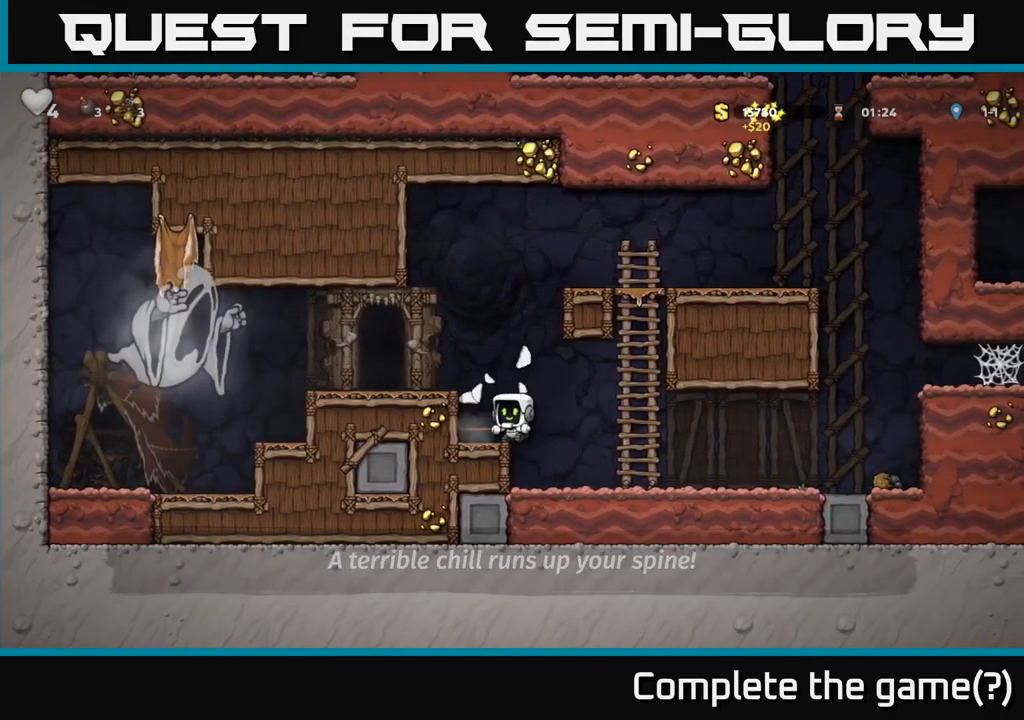
{"buttons": [], "left_stick": "center", "right_stick": "center", "events": [[150, "DPAD_DOWN", "up"], [217, "A", "down"], [250, "DPAD_LEFT", "down"], [317, "A", "up"], [484, "DPAD_LEFT", "up"]]}
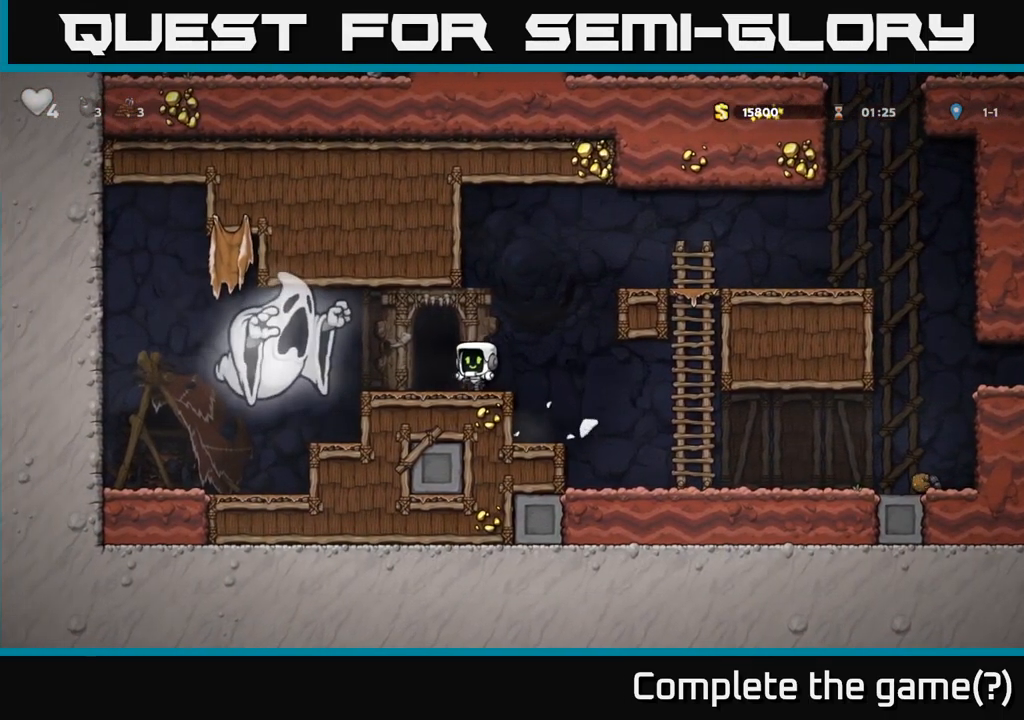
{"buttons": [], "left_stick": "center", "right_stick": "center", "events": [[50, "L2", "down"], [167, "L2", "up"], [234, "L2", "down"], [334, "L2", "up"]]}
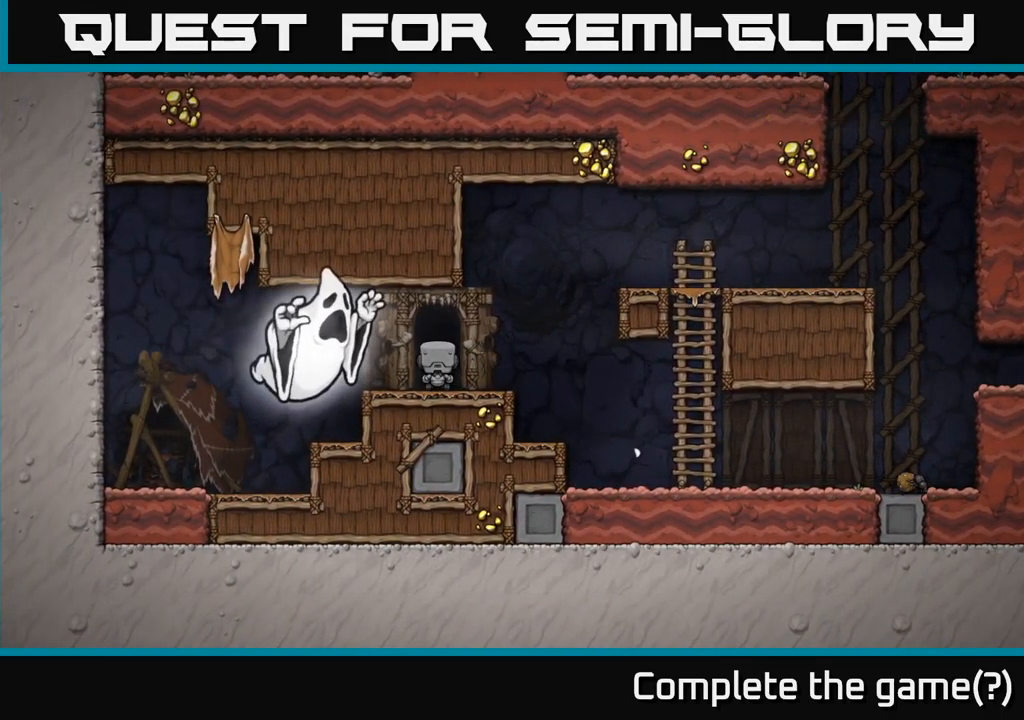
{"buttons": [], "left_stick": "center", "right_stick": "center", "events": []}